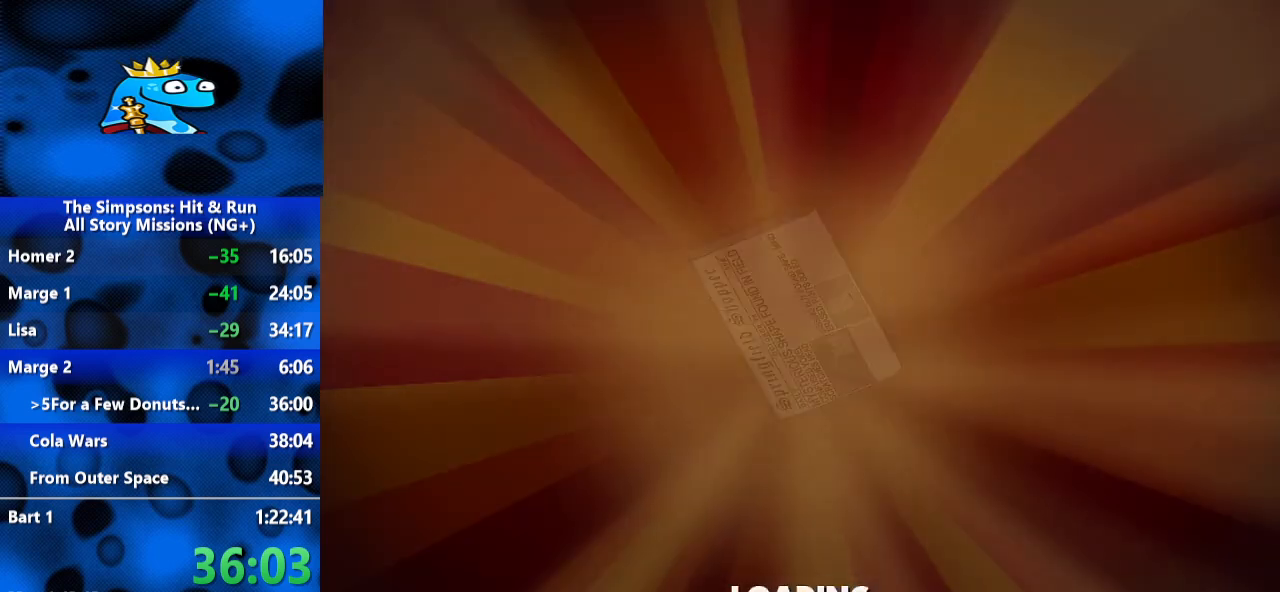
Gameplay with a controller (Xbox layout); each line is a JSON object with the inputs held at the frame after it. "events" lists button and stick changes between this image and that frame as [ms after this image, input, new state], when the widget could be followed in between. Not read: R3.
{"buttons": [], "left_stick": "center", "right_stick": "center", "events": []}
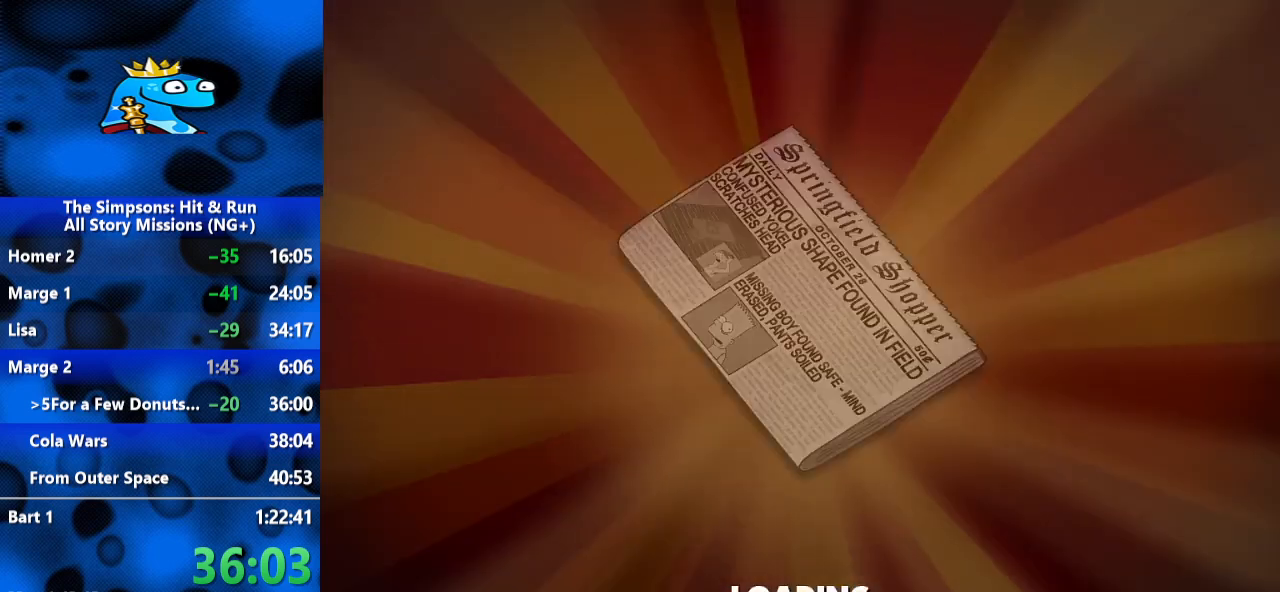
{"buttons": [], "left_stick": "center", "right_stick": "center", "events": []}
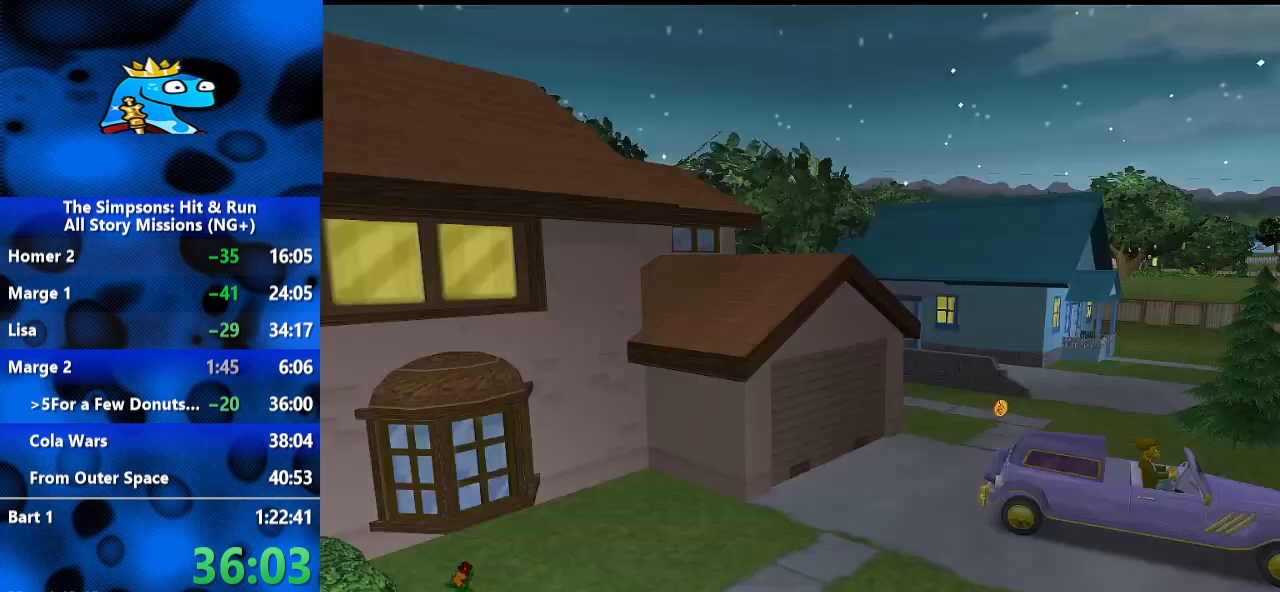
{"buttons": [], "left_stick": "center", "right_stick": "center", "events": []}
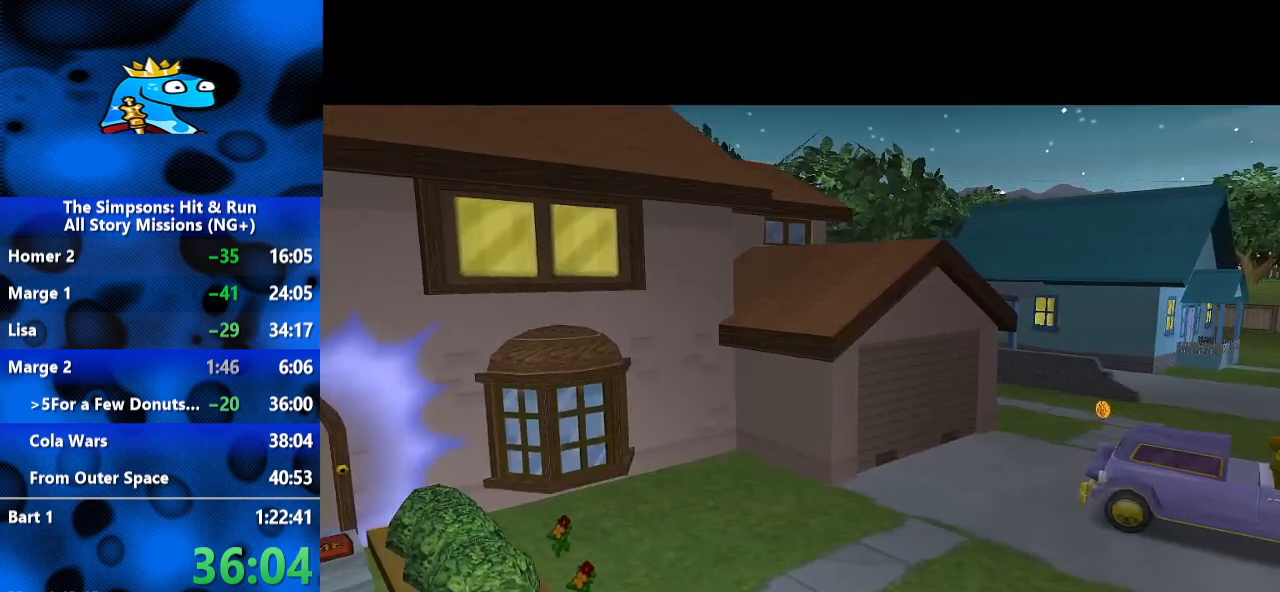
{"buttons": [], "left_stick": "left", "right_stick": "center", "events": [[300, "left_stick", "left"]]}
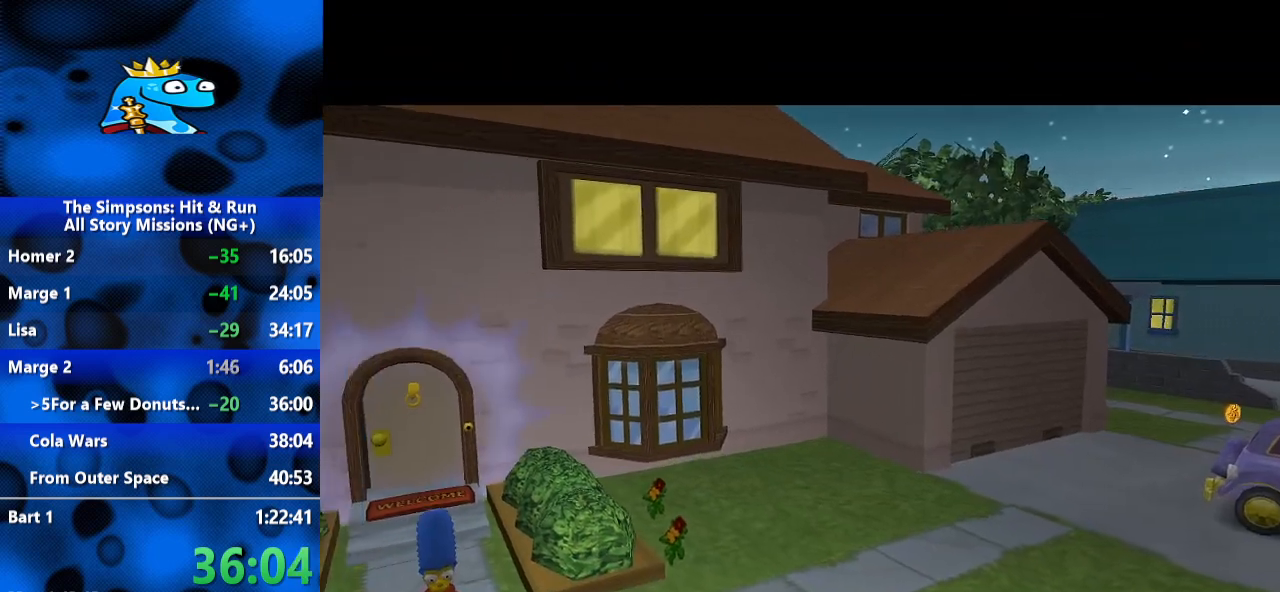
{"buttons": [], "left_stick": "left", "right_stick": "center", "events": []}
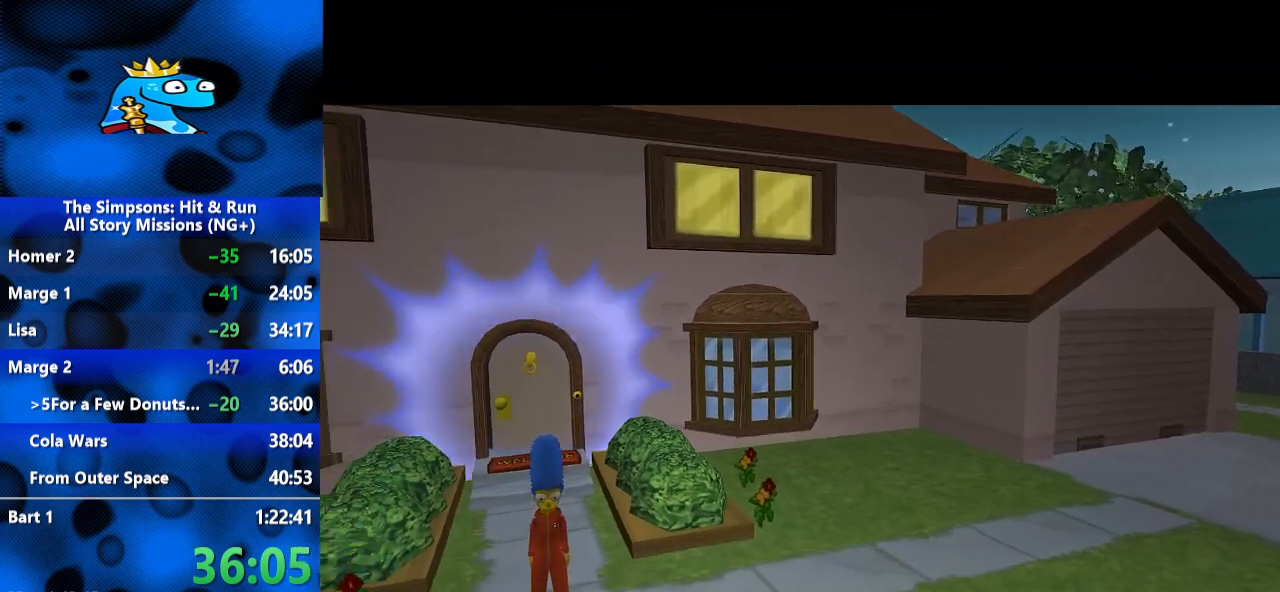
{"buttons": [], "left_stick": "left", "right_stick": "center", "events": []}
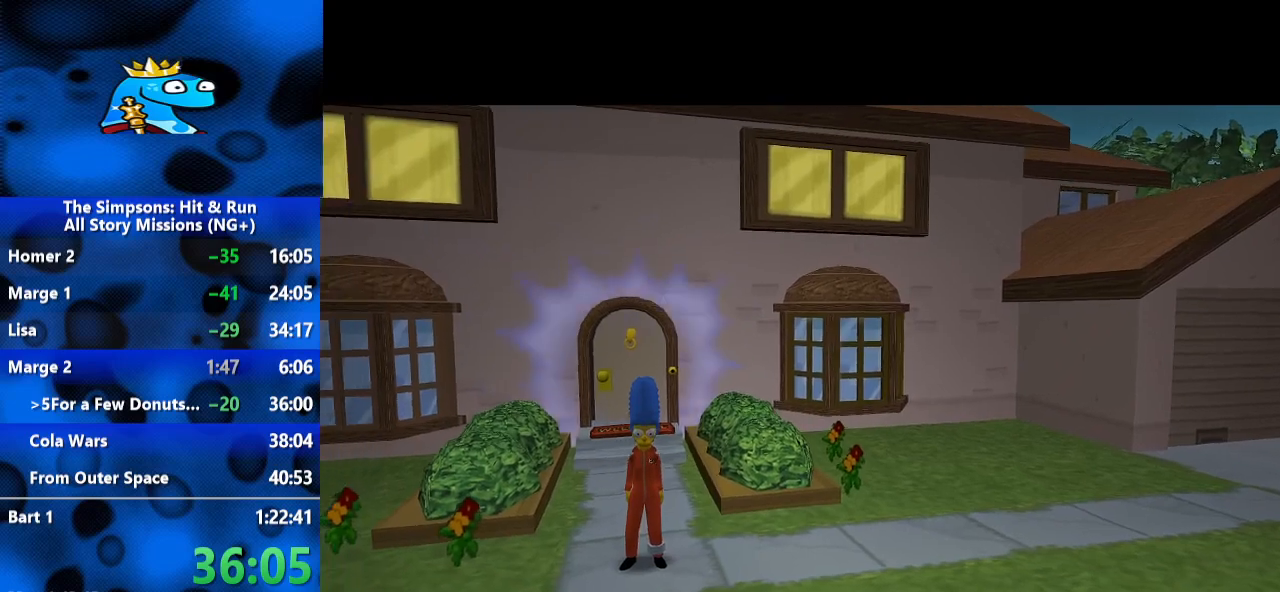
{"buttons": [], "left_stick": "left", "right_stick": "center", "events": []}
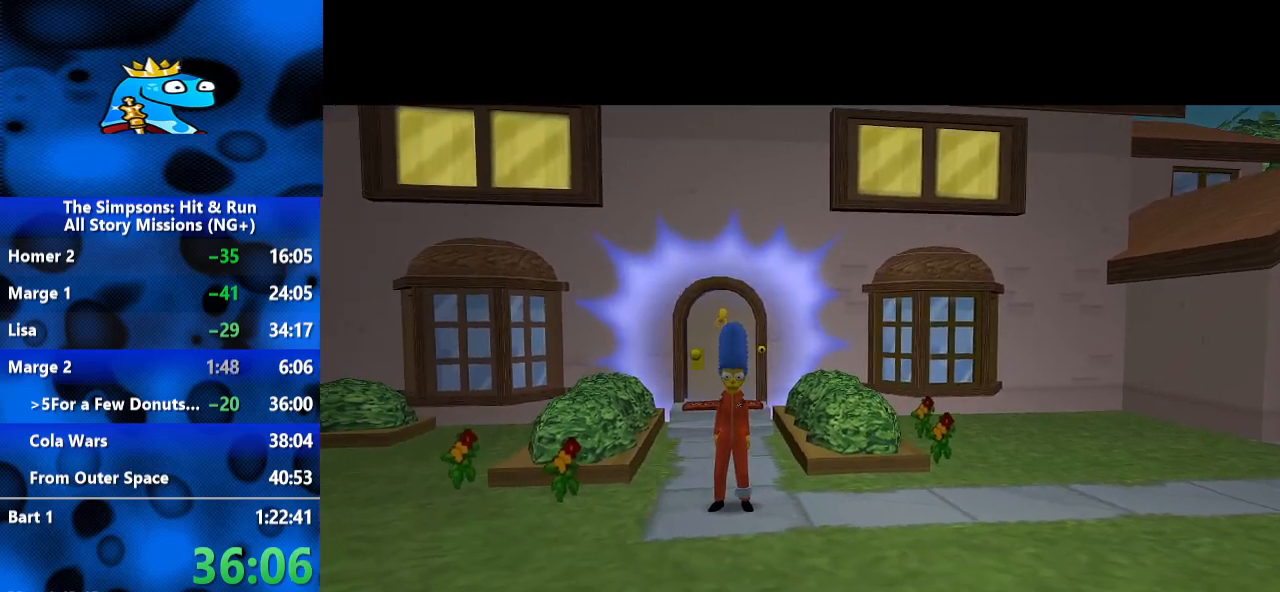
{"buttons": [], "left_stick": "up-left", "right_stick": "center", "events": [[333, "left_stick", "up-left"]]}
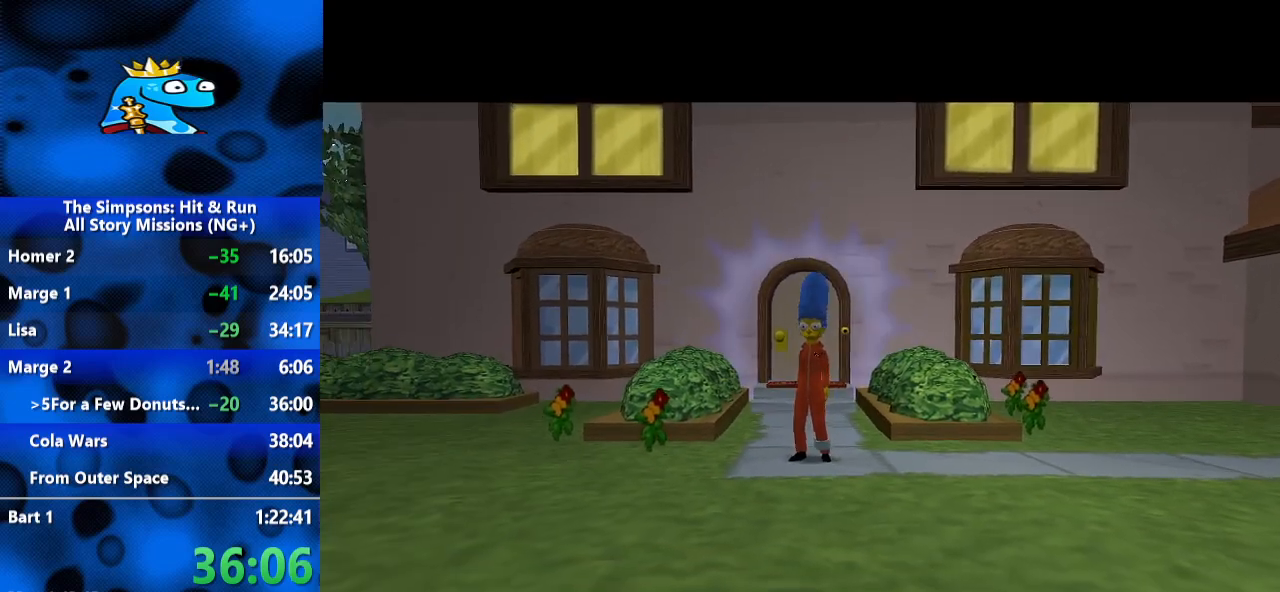
{"buttons": ["B"], "left_stick": "up-left", "right_stick": "center", "events": [[367, "B", "down"]]}
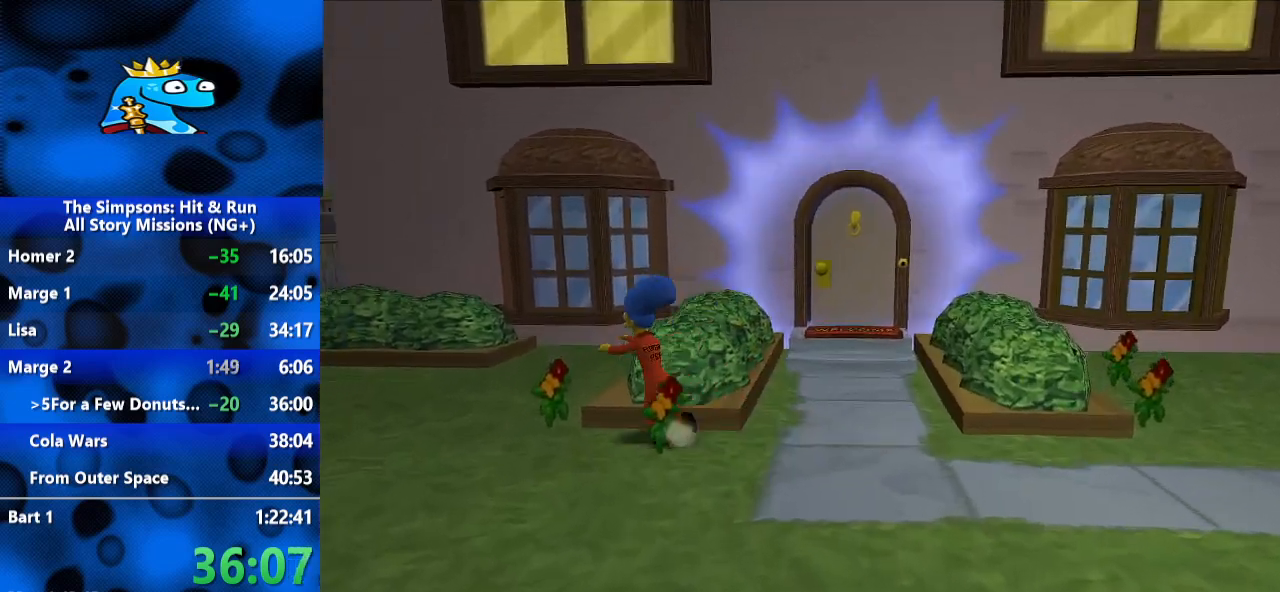
{"buttons": ["B"], "left_stick": "up-left", "right_stick": "up", "events": [[233, "right_stick", "up"]]}
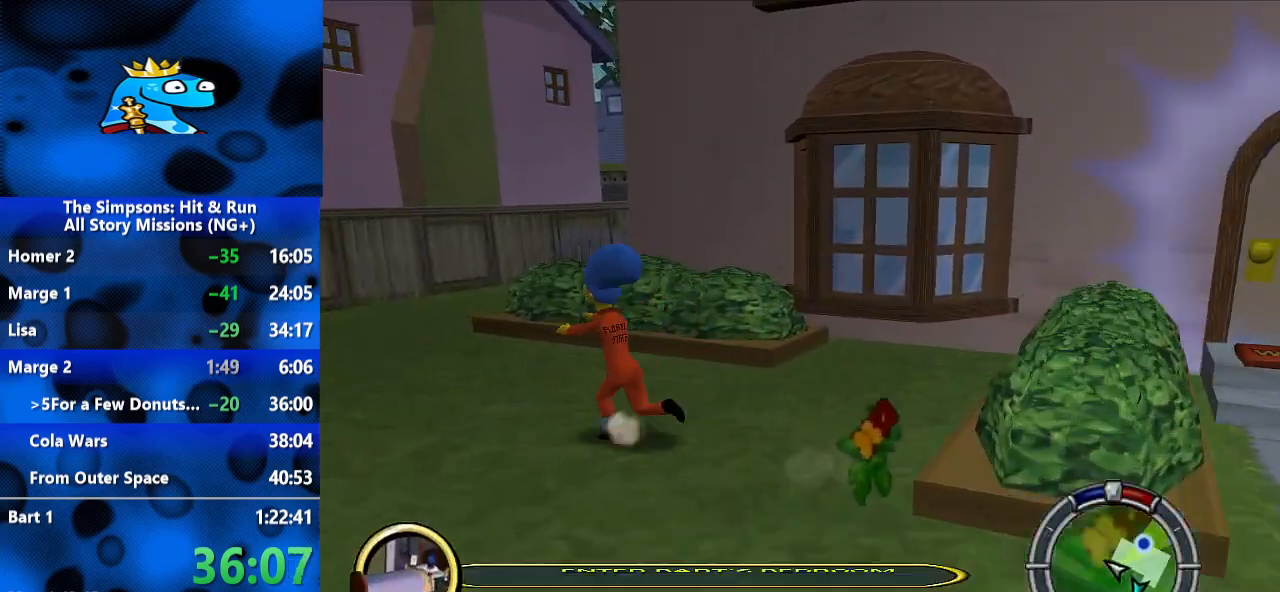
{"buttons": ["B"], "left_stick": "up", "right_stick": "up-left", "events": [[300, "left_stick", "up"], [300, "right_stick", "up-left"]]}
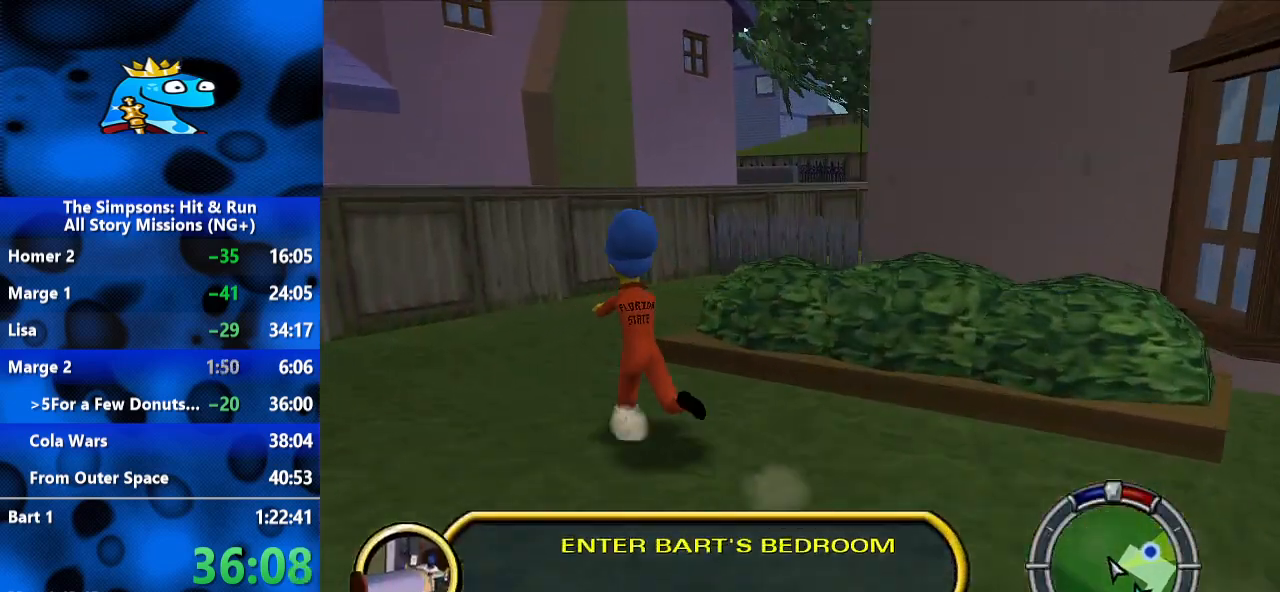
{"buttons": ["B"], "left_stick": "up-right", "right_stick": "up-left", "events": [[500, "left_stick", "up-right"]]}
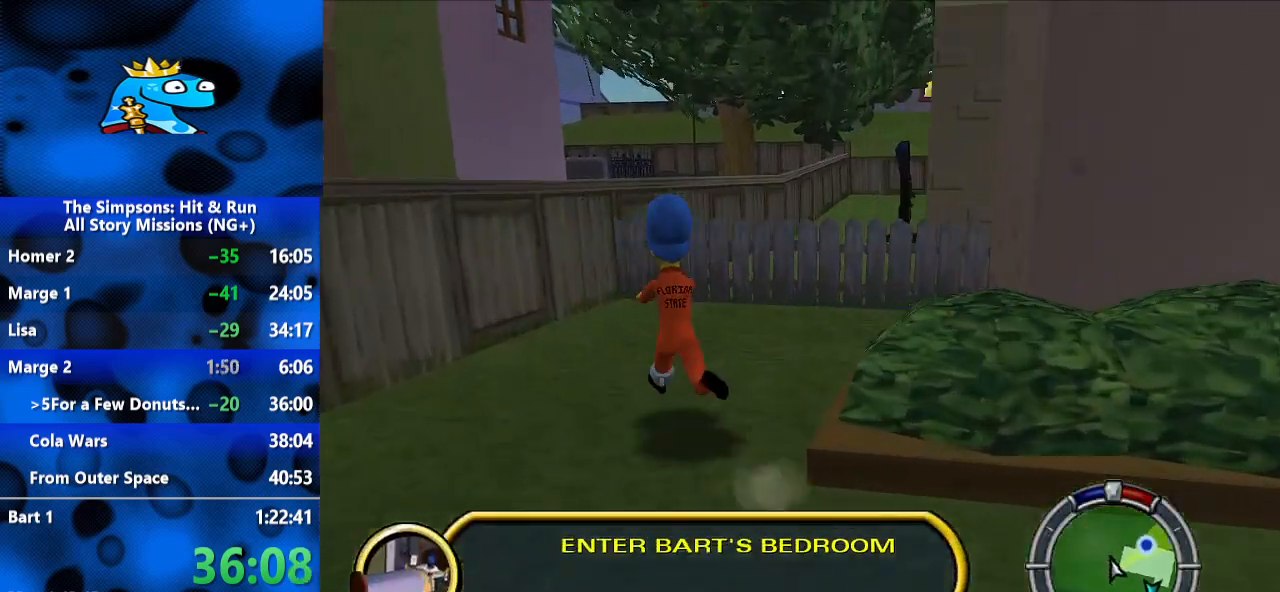
{"buttons": ["B"], "left_stick": "up", "right_stick": "center", "events": [[267, "left_stick", "up"], [267, "right_stick", "center"]]}
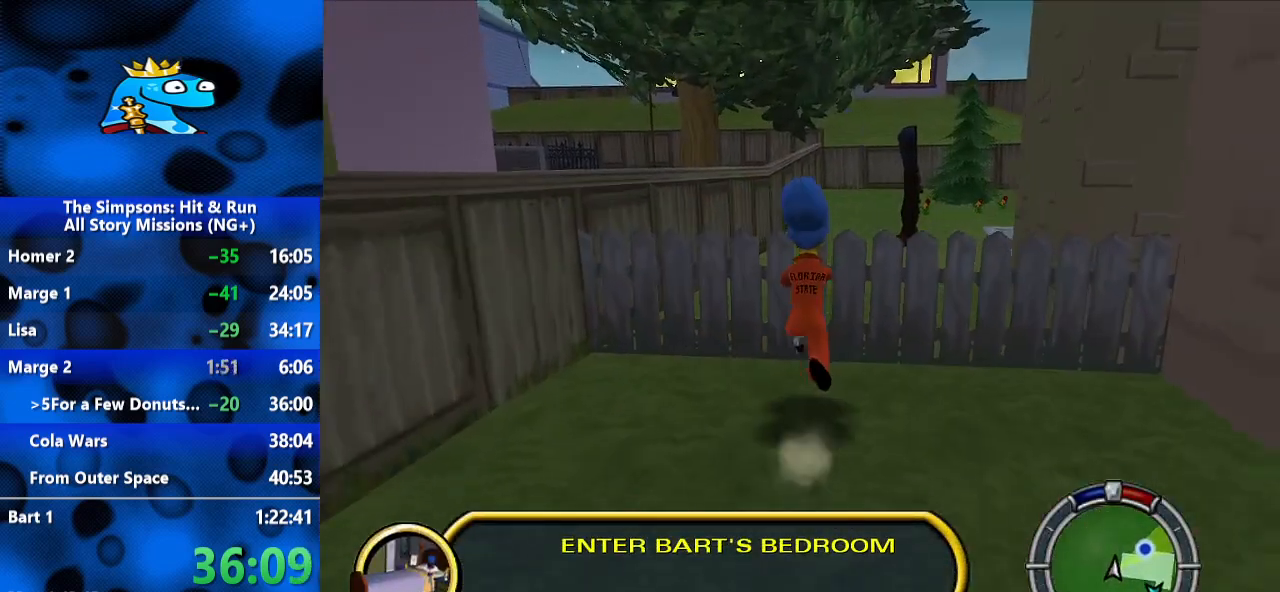
{"buttons": ["B"], "left_stick": "up", "right_stick": "center", "events": [[67, "A", "down"], [133, "A", "up"]]}
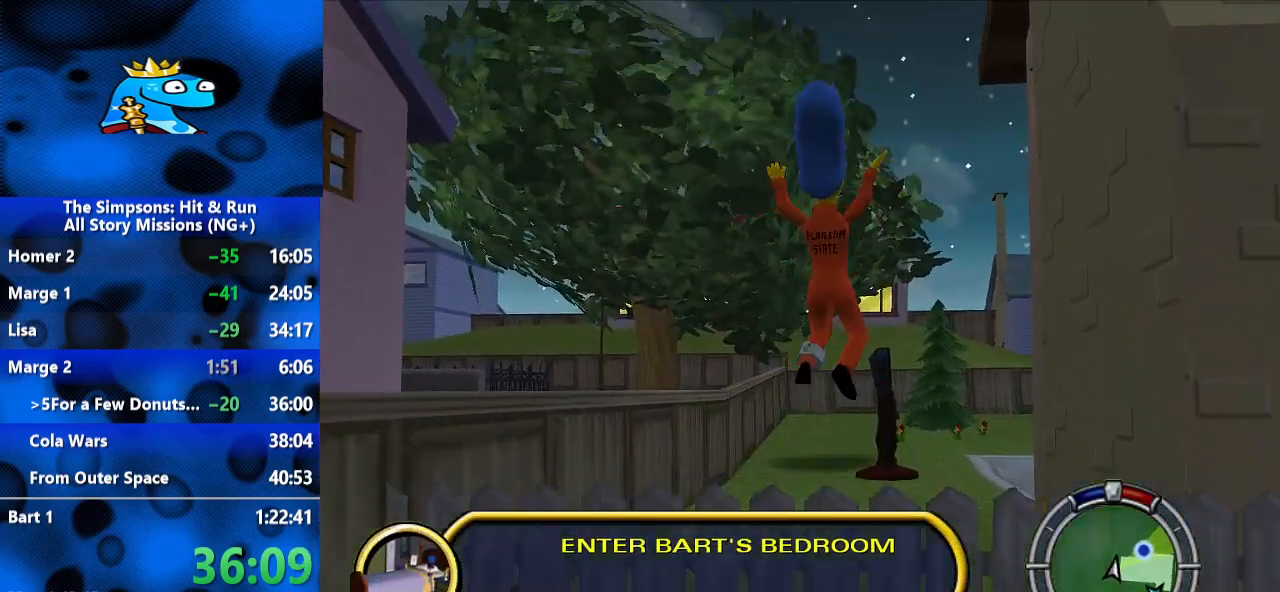
{"buttons": ["B"], "left_stick": "up", "right_stick": "center", "events": []}
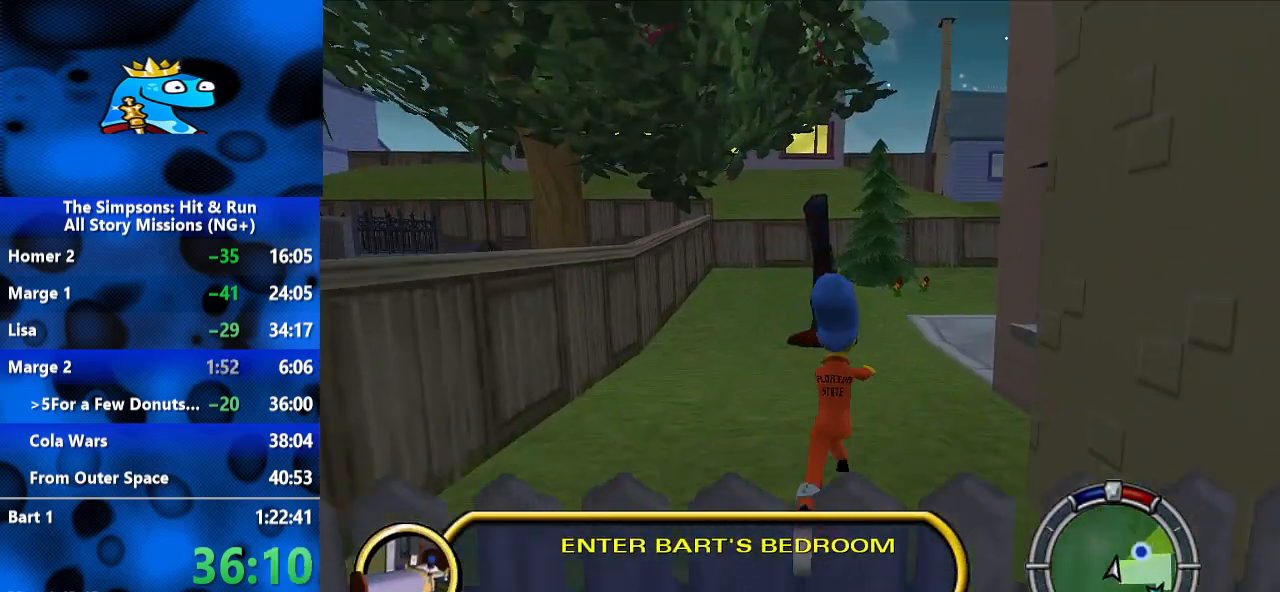
{"buttons": ["B"], "left_stick": "up", "right_stick": "up-left", "events": [[400, "right_stick", "up-left"]]}
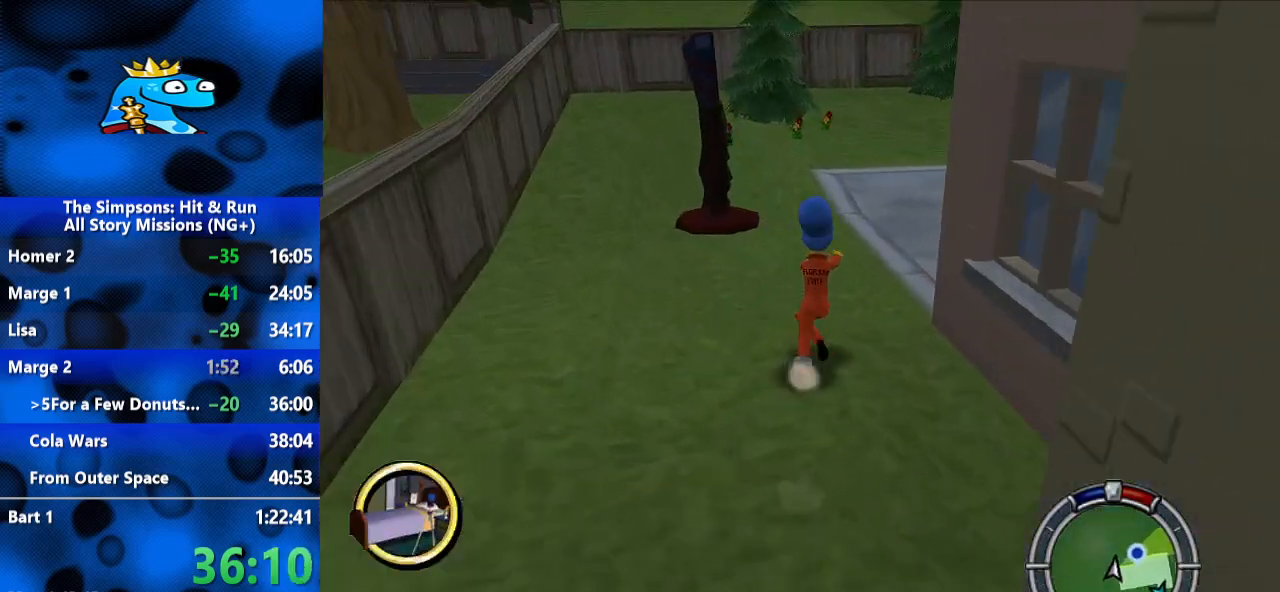
{"buttons": ["B"], "left_stick": "up", "right_stick": "up-left", "events": [[100, "left_stick", "up-right"], [467, "left_stick", "up"]]}
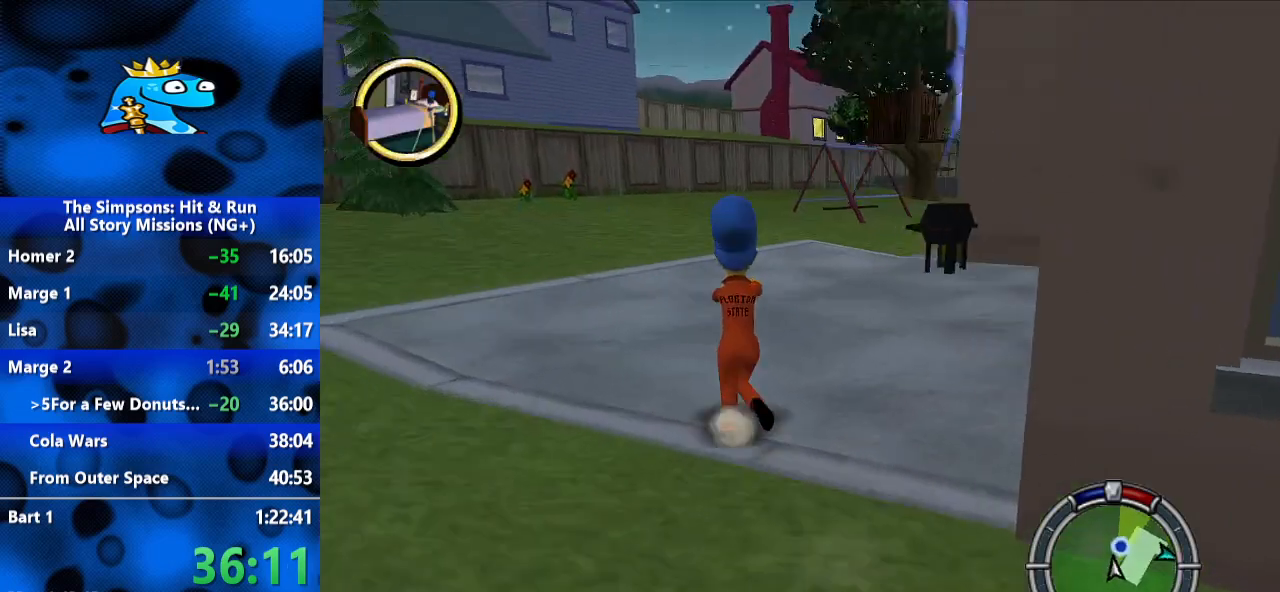
{"buttons": ["B"], "left_stick": "up", "right_stick": "up-left", "events": []}
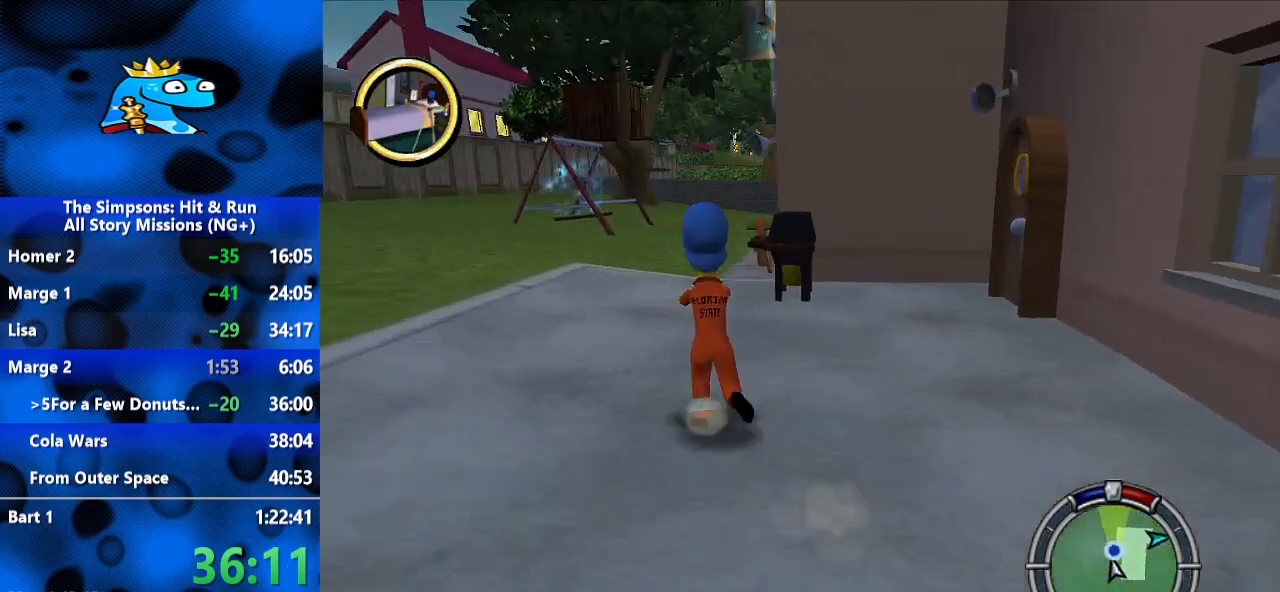
{"buttons": ["B"], "left_stick": "up", "right_stick": "up-left", "events": []}
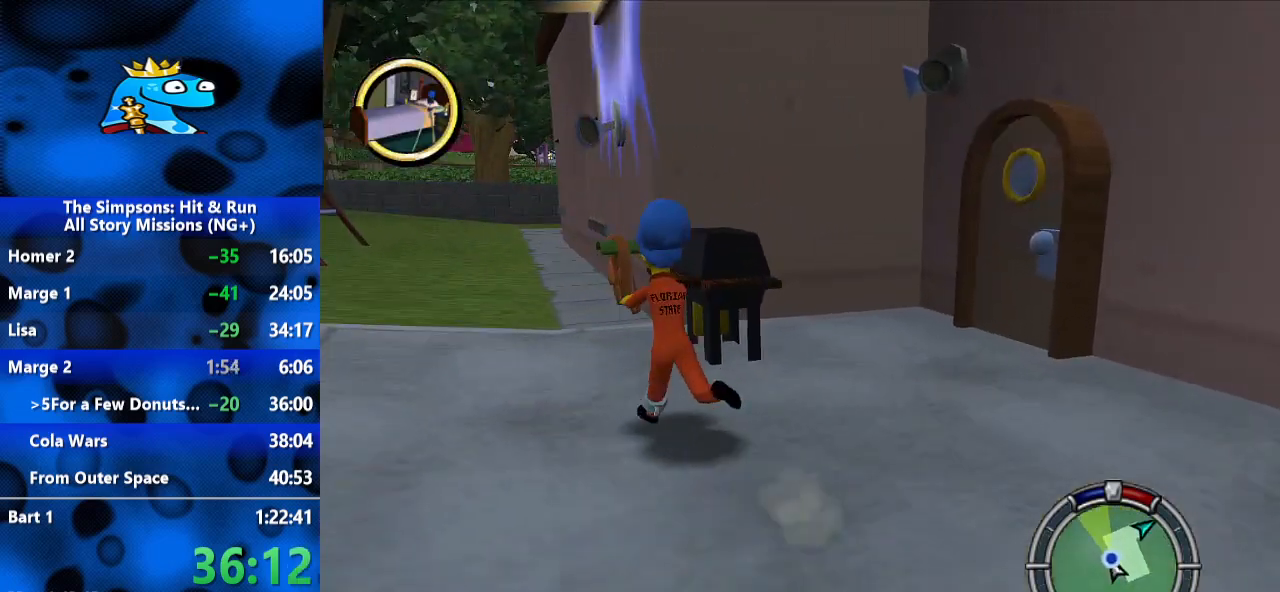
{"buttons": ["B"], "left_stick": "up", "right_stick": "center", "events": [[133, "right_stick", "center"], [400, "A", "down"], [500, "A", "up"]]}
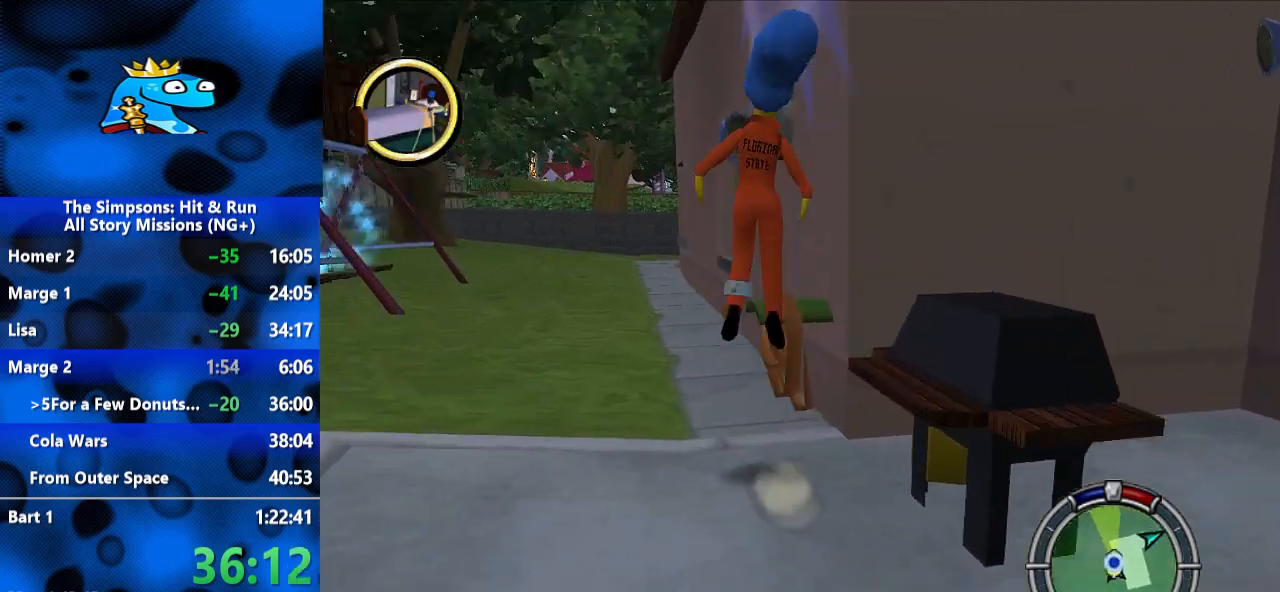
{"buttons": ["B"], "left_stick": "up", "right_stick": "center", "events": []}
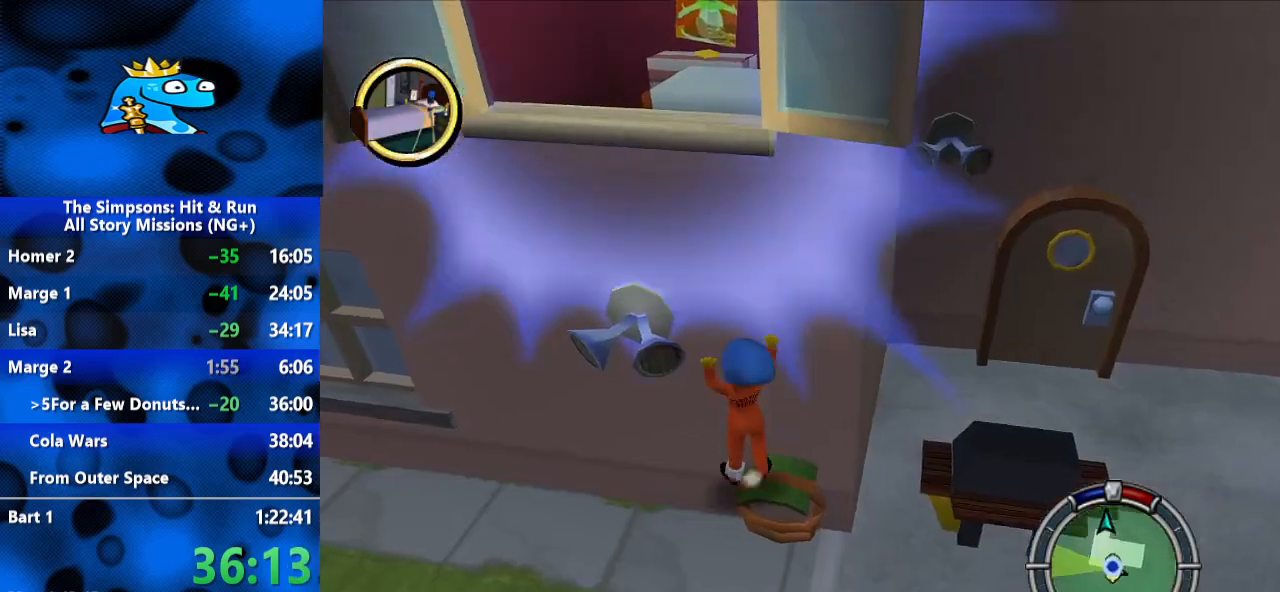
{"buttons": [], "left_stick": "up", "right_stick": "center", "events": [[67, "A", "down"], [167, "A", "up"], [467, "B", "up"]]}
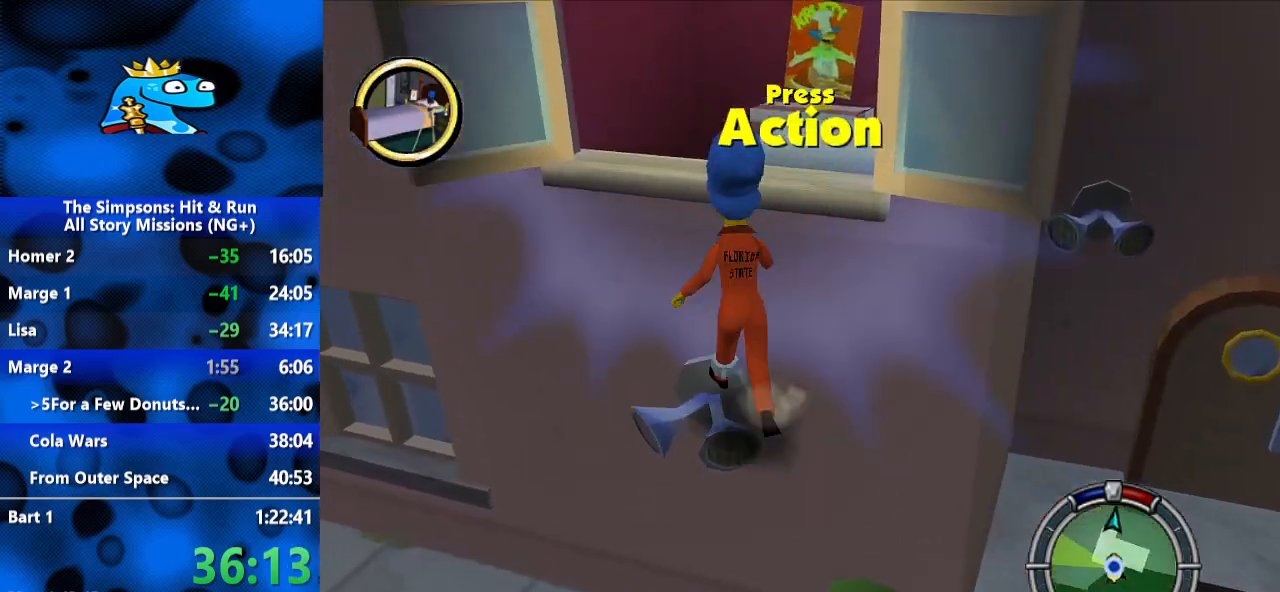
{"buttons": [], "left_stick": "down-left", "right_stick": "center", "events": [[67, "Y", "down"], [167, "Y", "up"], [333, "left_stick", "center"], [467, "left_stick", "down-left"]]}
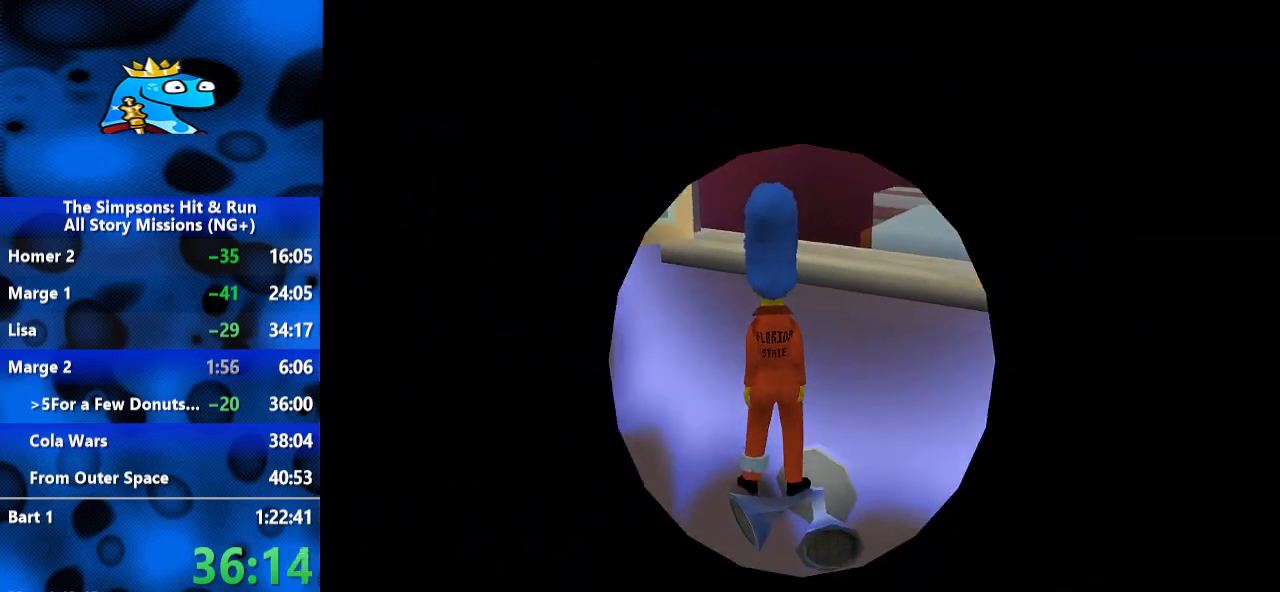
{"buttons": [], "left_stick": "down-left", "right_stick": "center", "events": []}
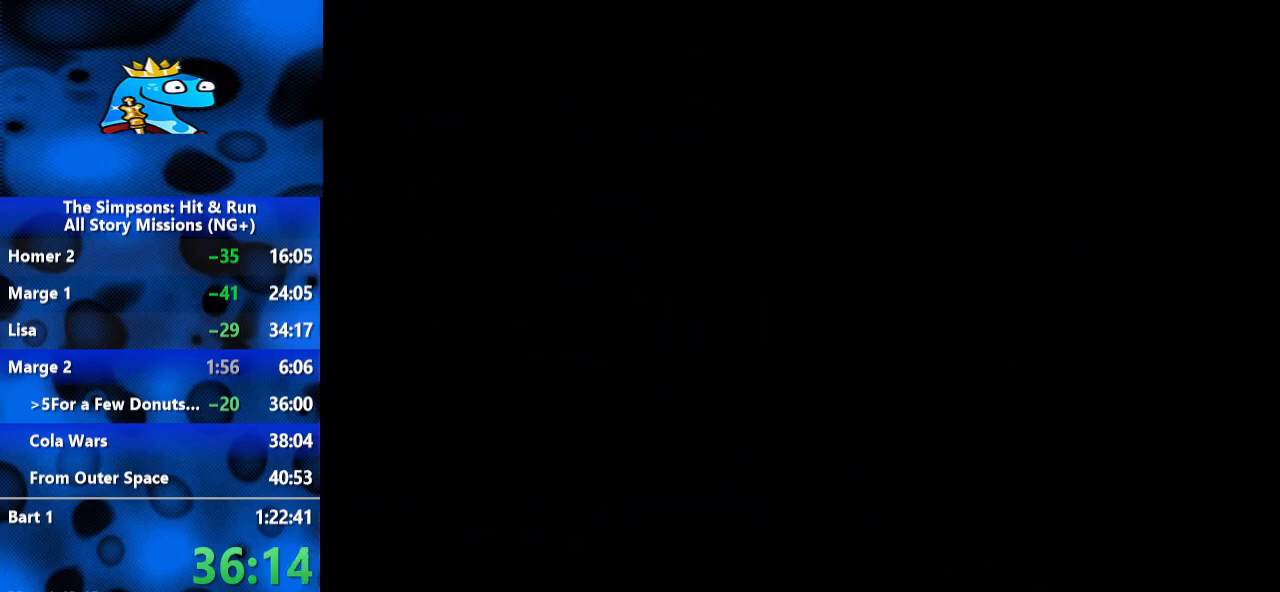
{"buttons": [], "left_stick": "down-left", "right_stick": "center"}
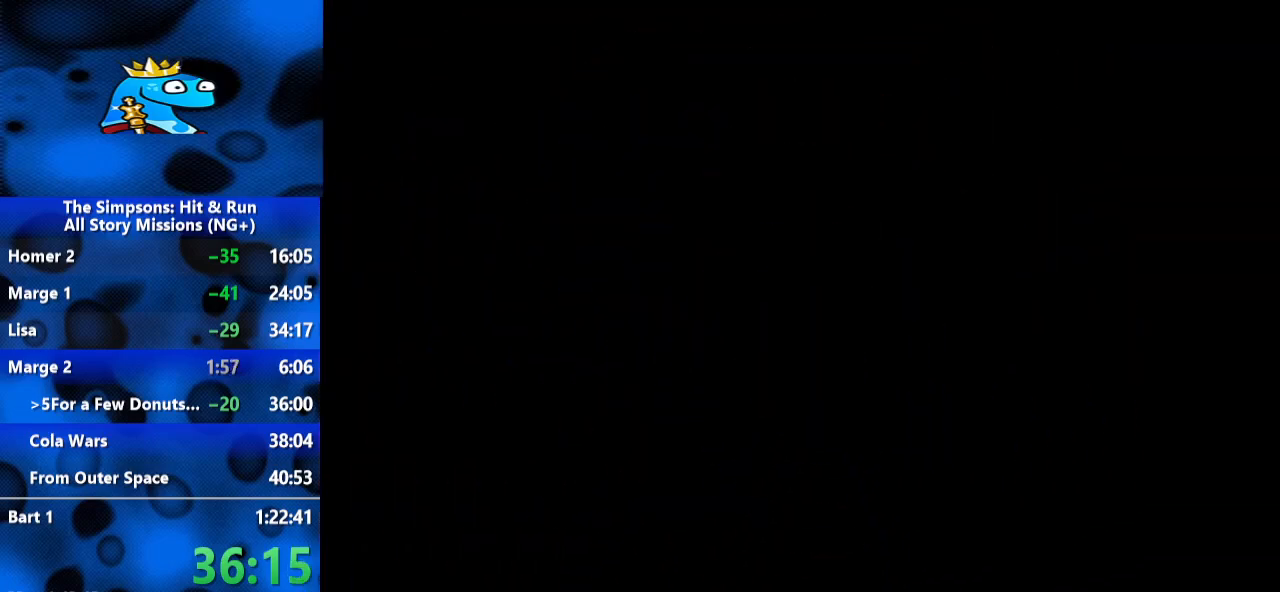
{"buttons": [], "left_stick": "down-left", "right_stick": "center"}
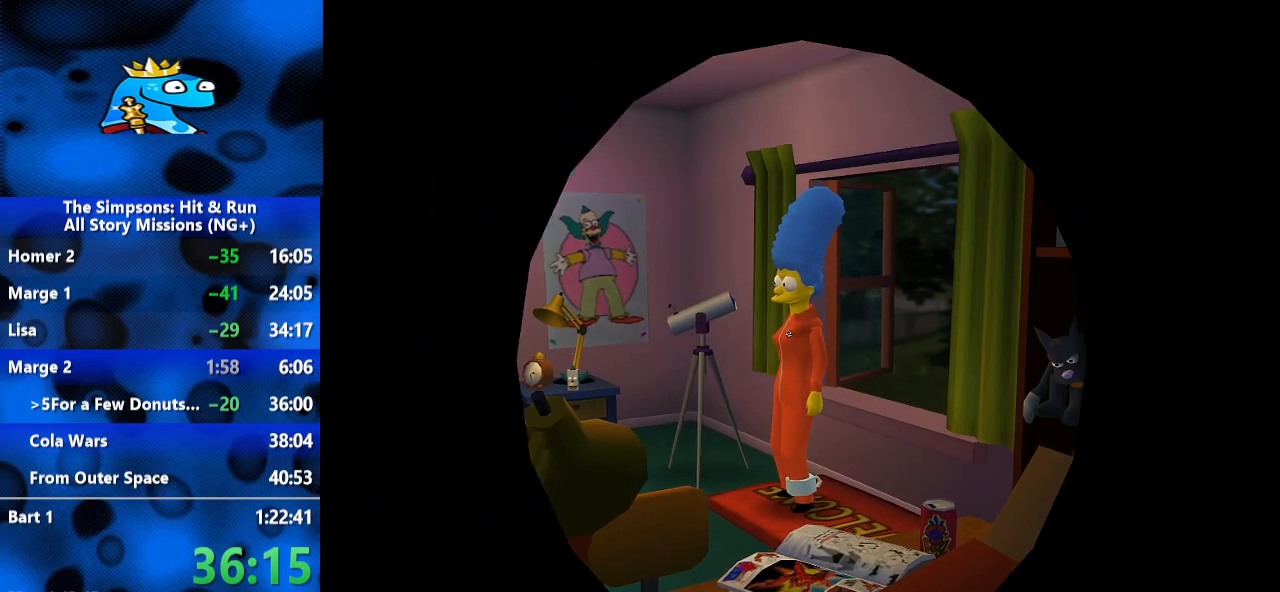
{"buttons": [], "left_stick": "down-left", "right_stick": "center", "events": []}
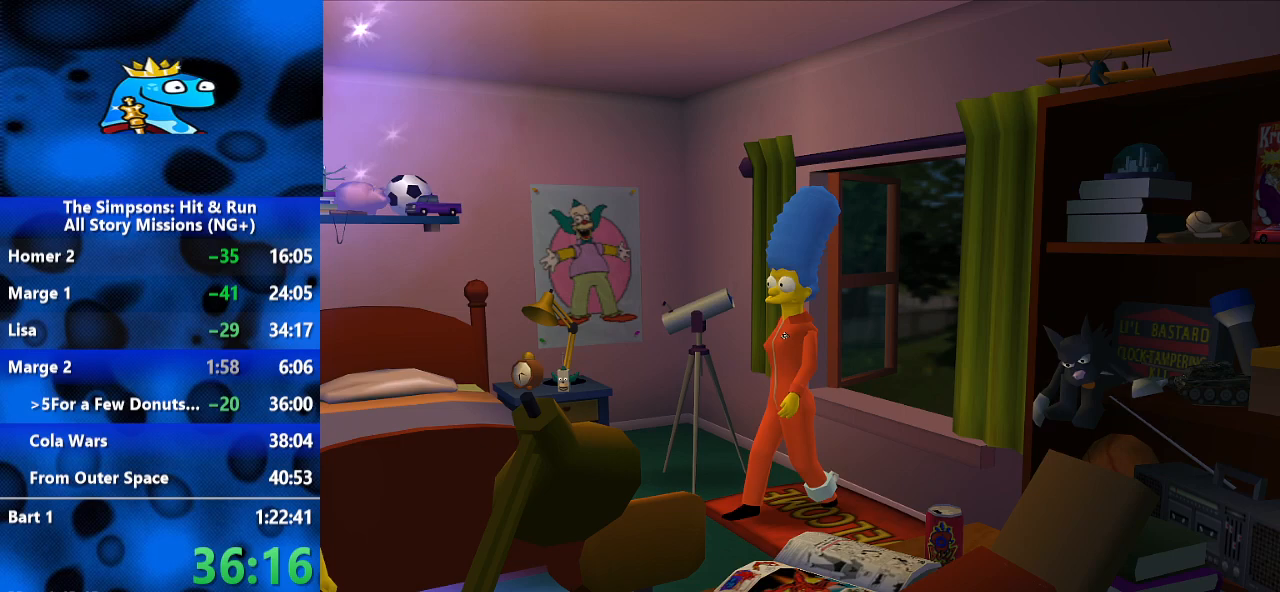
{"buttons": [], "left_stick": "down-left", "right_stick": "center", "events": []}
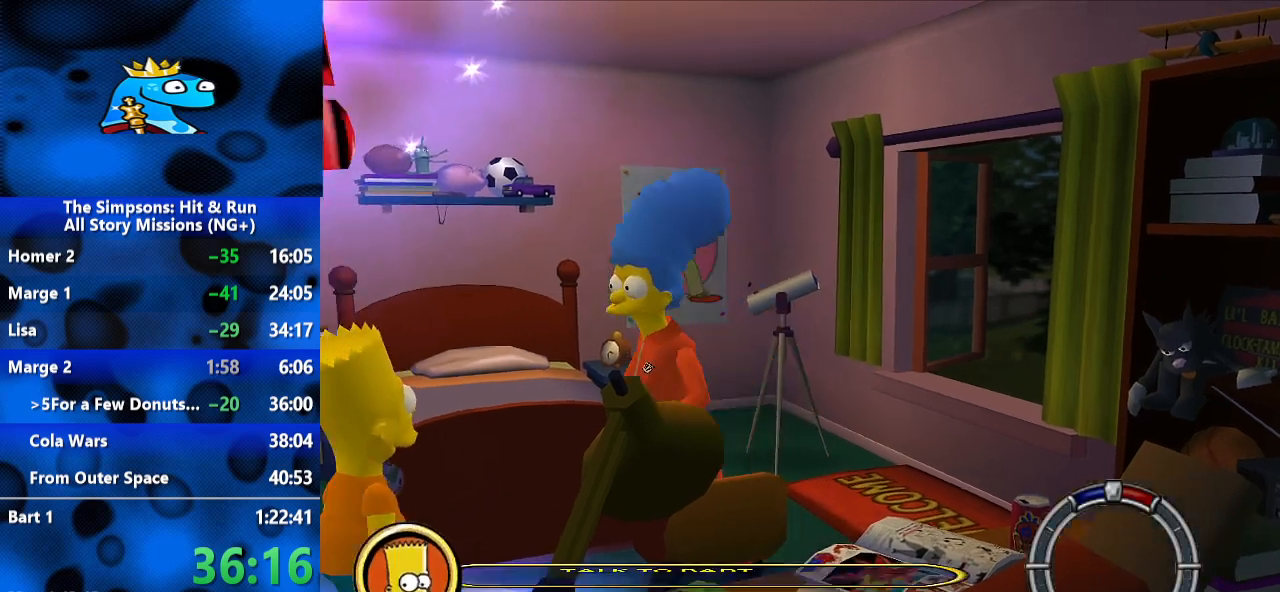
{"buttons": [], "left_stick": "up-left", "right_stick": "center", "events": [[500, "left_stick", "up-left"]]}
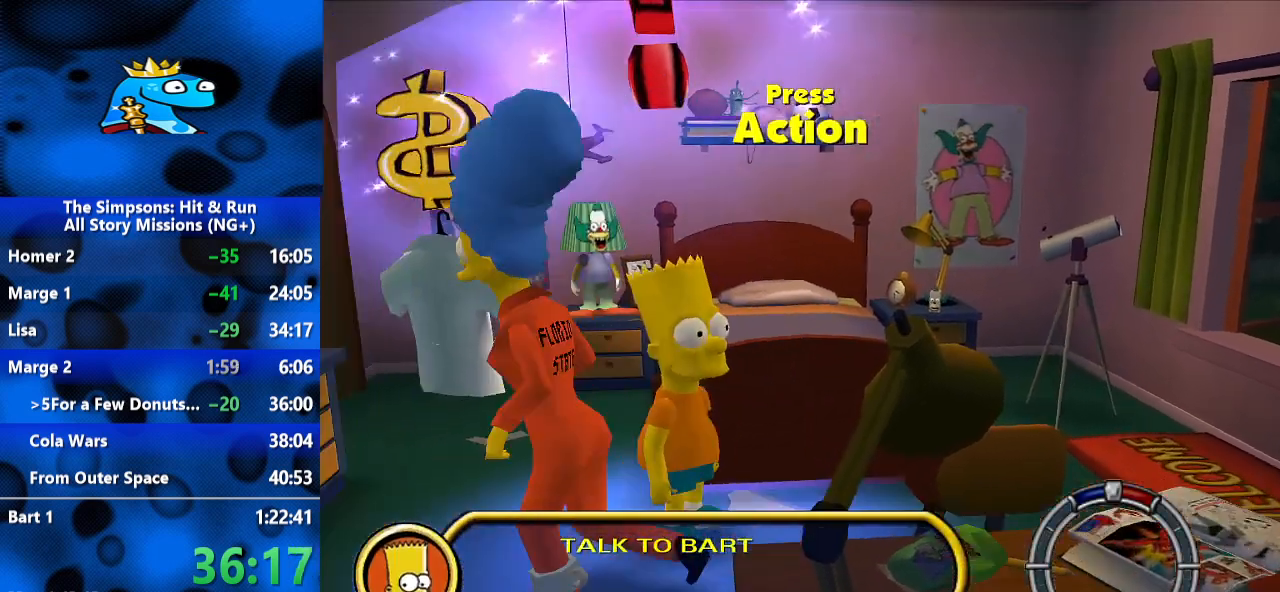
{"buttons": [], "left_stick": "up", "right_stick": "center", "events": [[133, "left_stick", "up"], [400, "Y", "down"], [467, "Y", "up"]]}
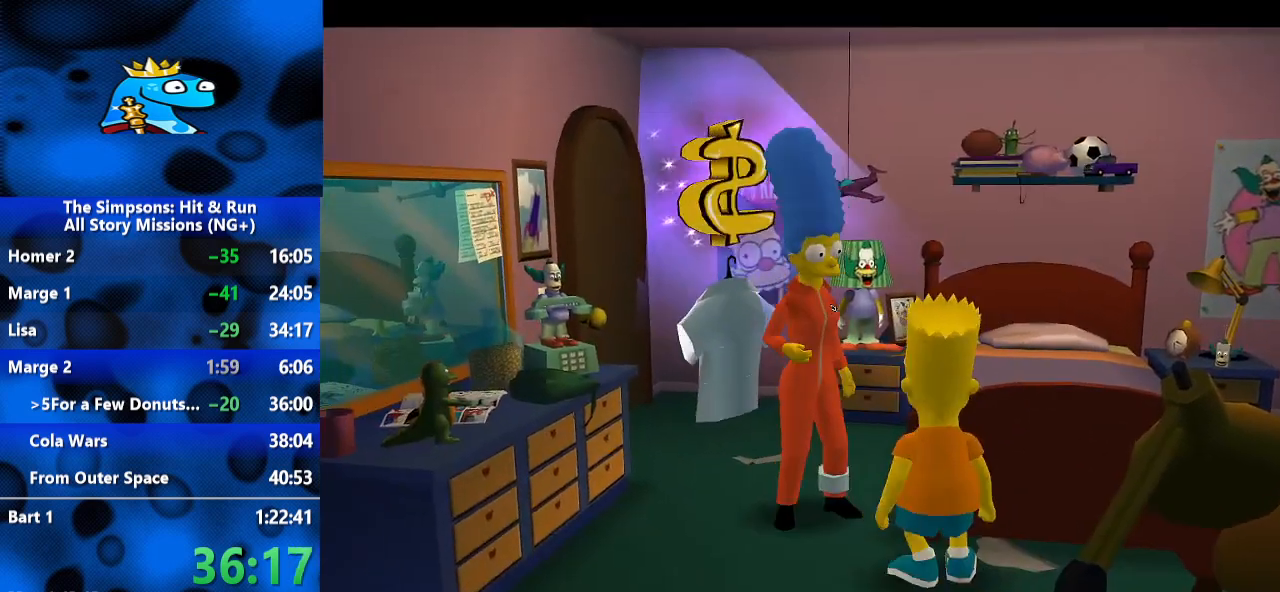
{"buttons": ["A"], "left_stick": "up", "right_stick": "center", "events": [[67, "A", "down"], [133, "A", "up"], [200, "A", "down"], [267, "A", "up"], [467, "A", "down"]]}